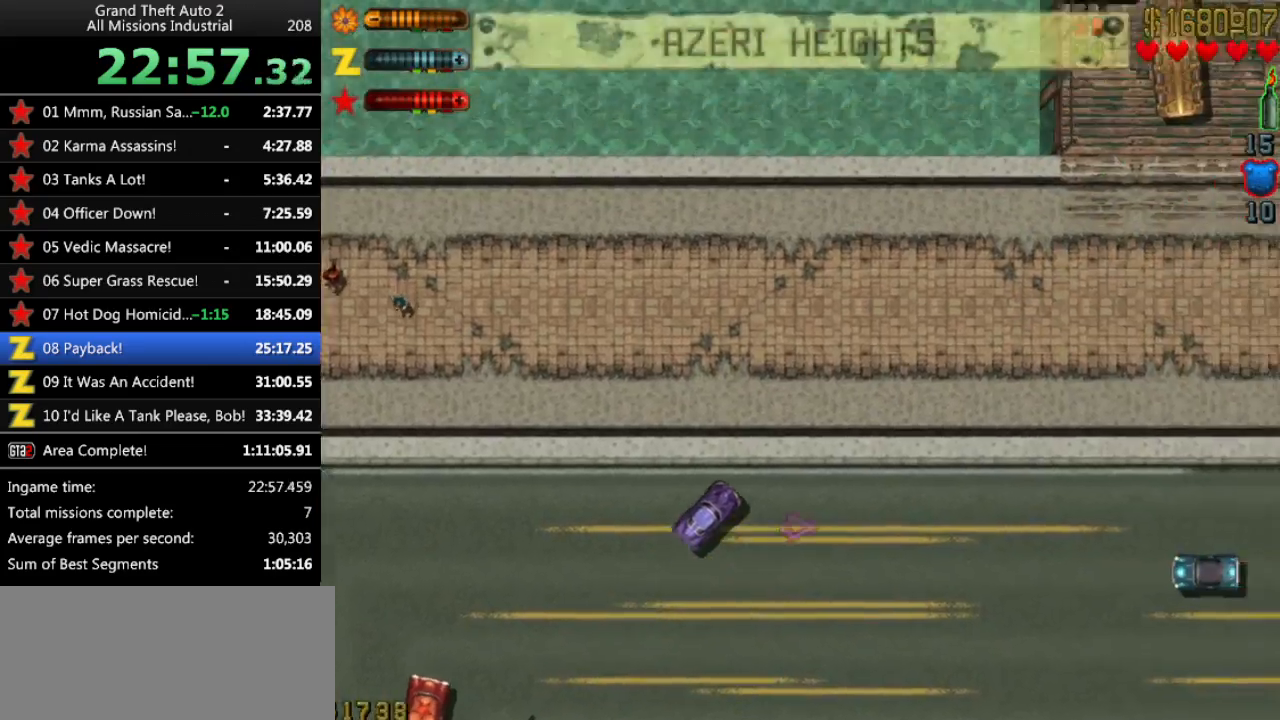
Gameplay with keyboard; each line is a JSON object with the keys held at the frame after it. "events" lists presses ("down") and releases ("up") of "alt", "c", "ctrl", "down", "left", "return", "right", "space", "up", "x" and "y" between this image and that frame as [ms after this image, input, new state], when the widget could be followed in between. No other keys are recorded. Mouse input is not recorded.
{"keys": ["up"], "events": [[300, "right", "down"], [433, "right", "up"]]}
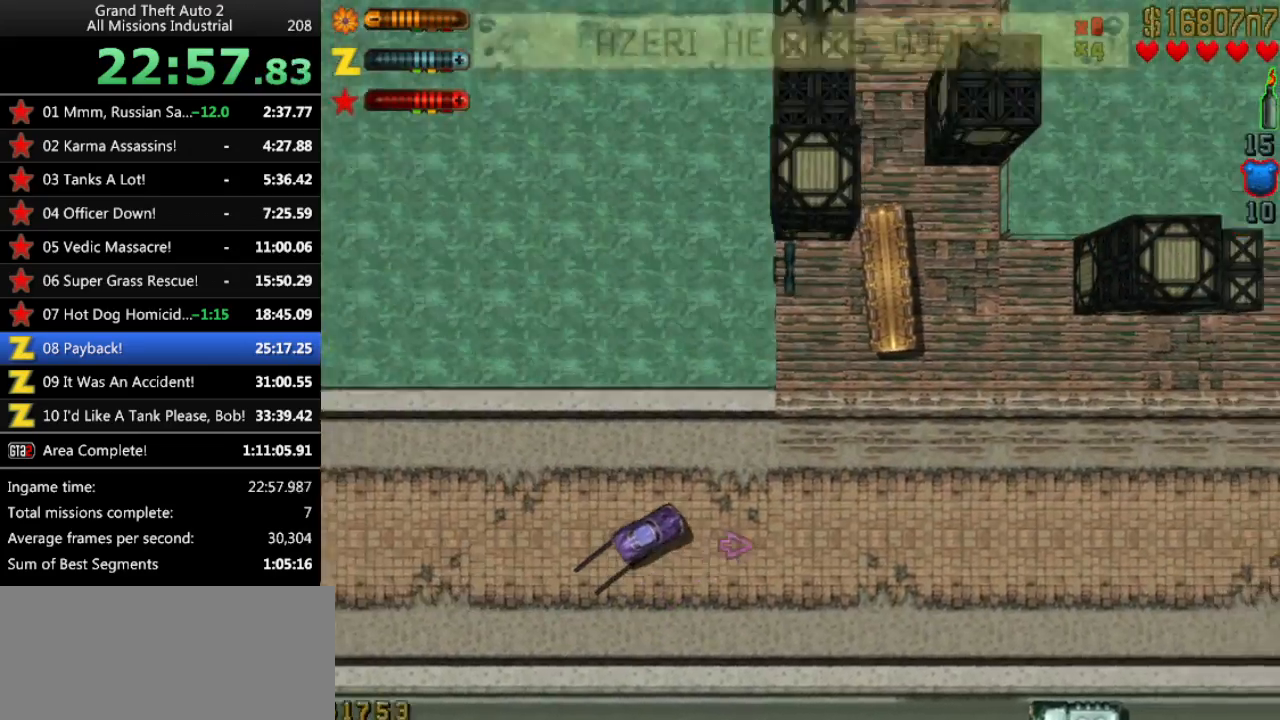
{"keys": ["up"], "events": [[83, "right", "down"], [167, "right", "up"]]}
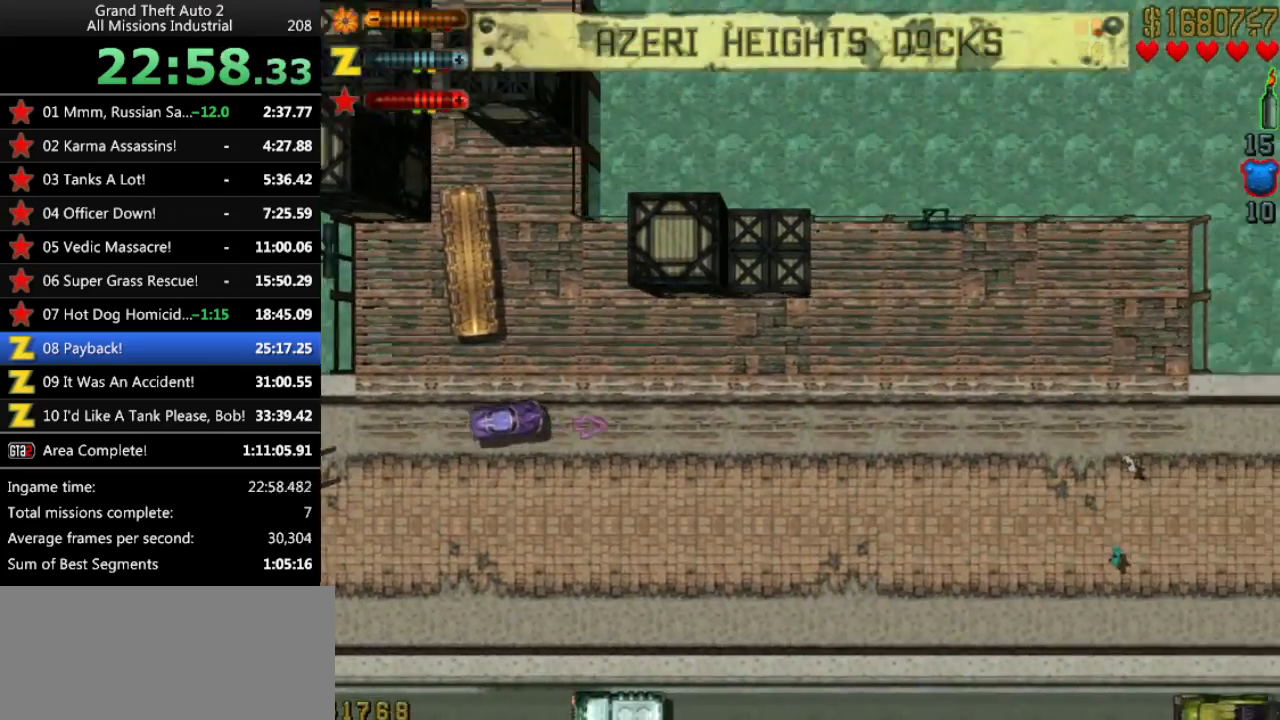
{"keys": ["up"], "events": [[150, "right", "down"], [233, "right", "up"]]}
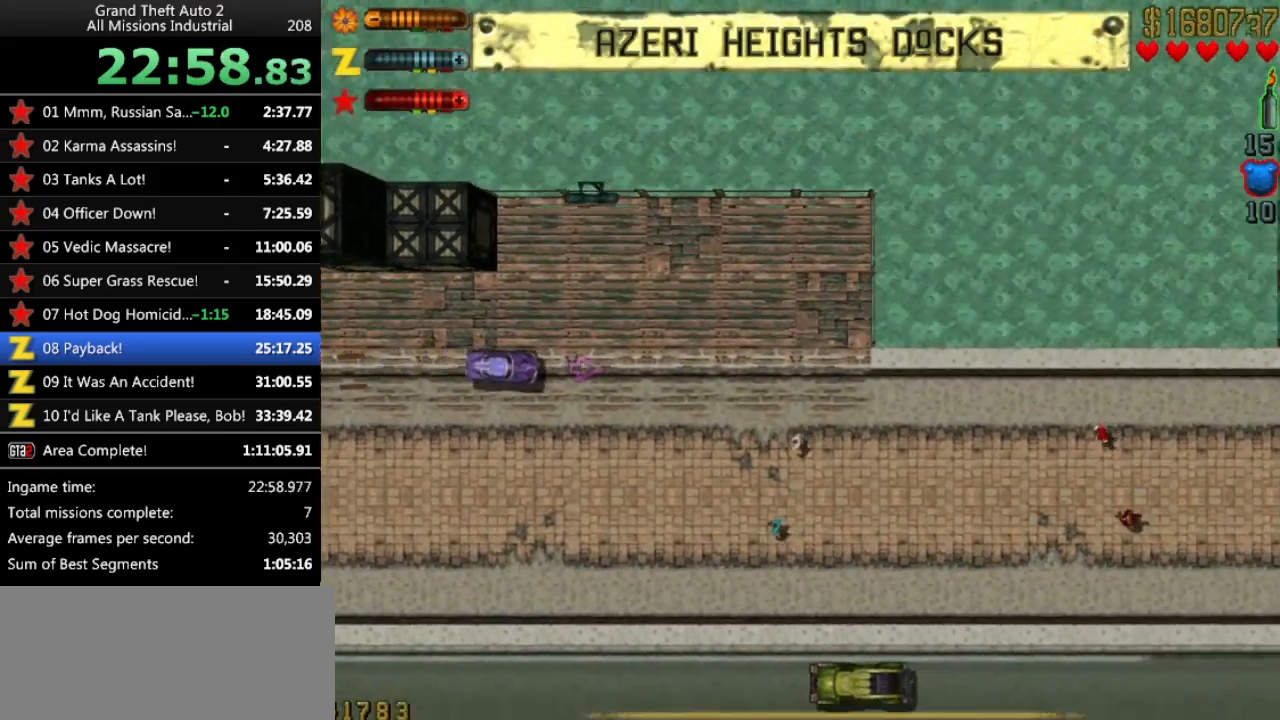
{"keys": ["up"], "events": []}
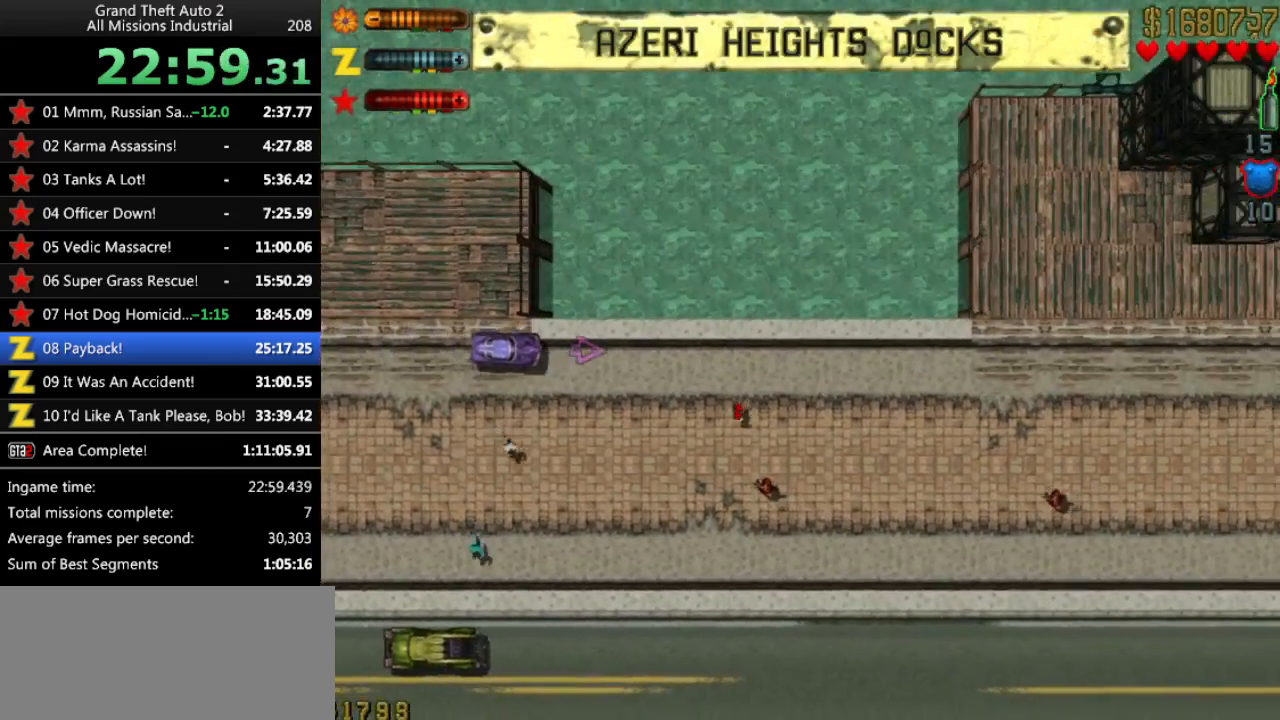
{"keys": ["up"], "events": []}
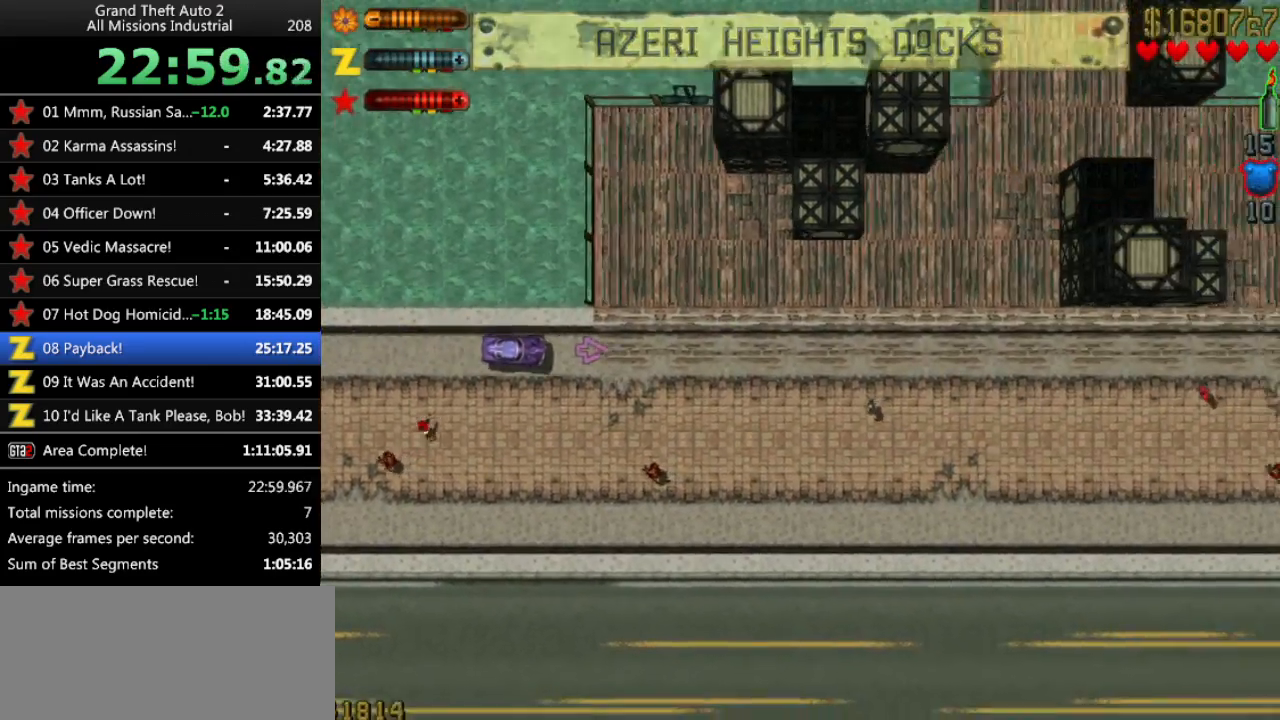
{"keys": ["up"], "events": []}
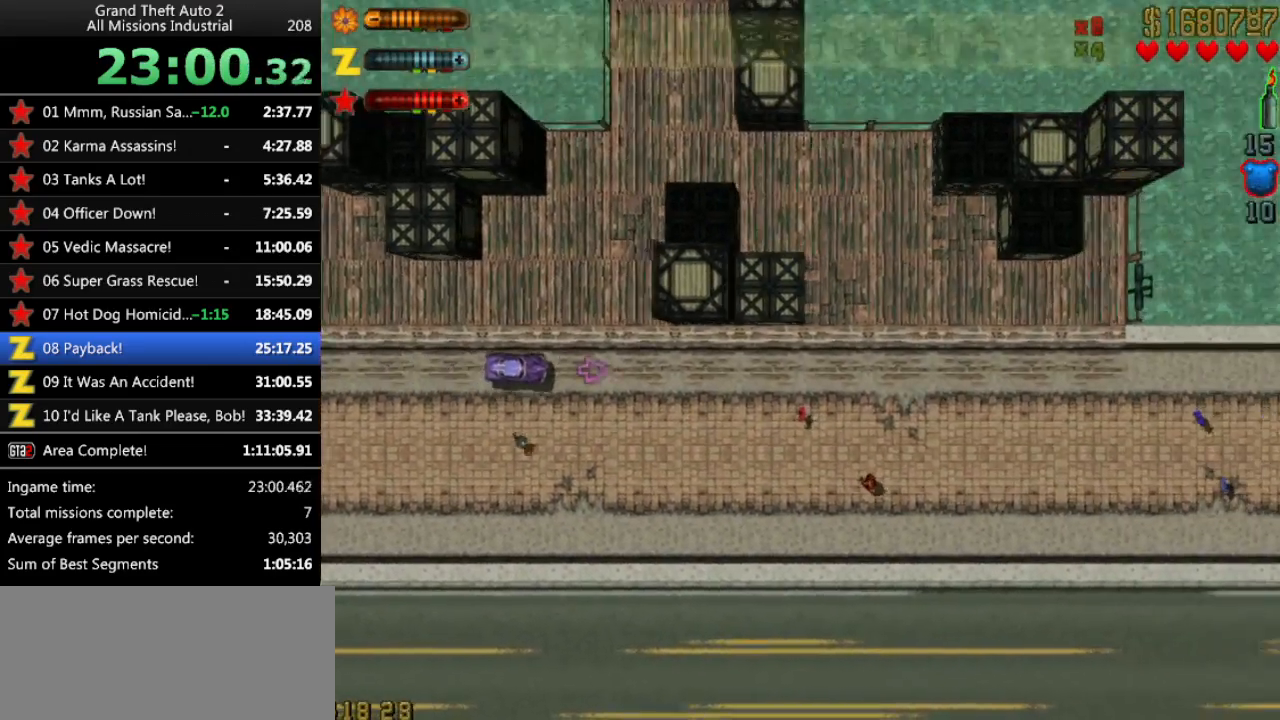
{"keys": ["up"], "events": [[383, "left", "down"], [433, "left", "up"]]}
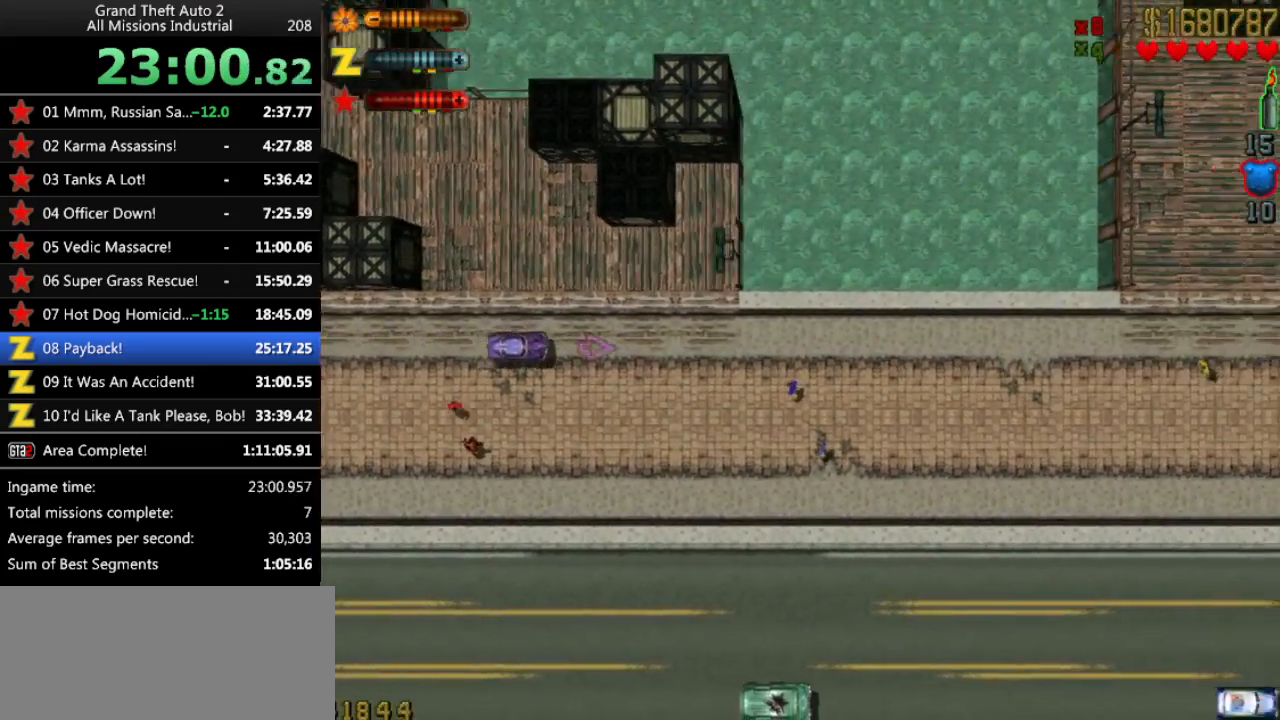
{"keys": ["up"], "events": []}
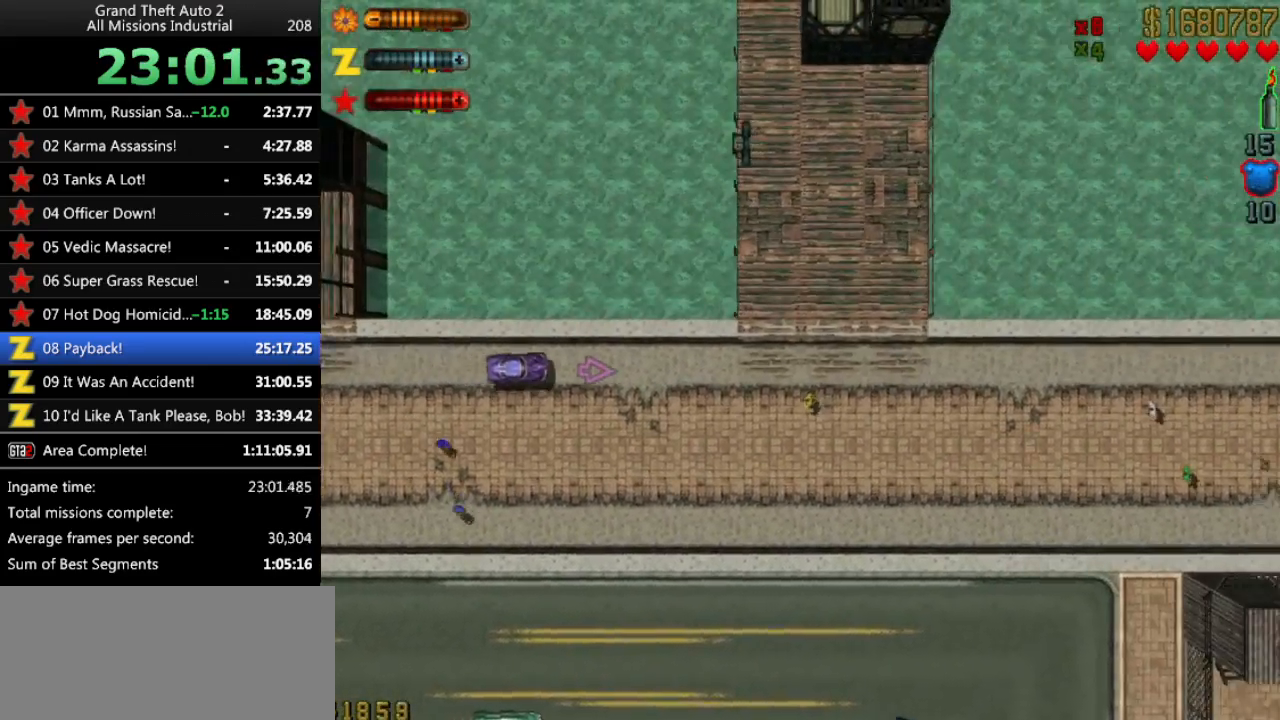
{"keys": ["up"], "events": []}
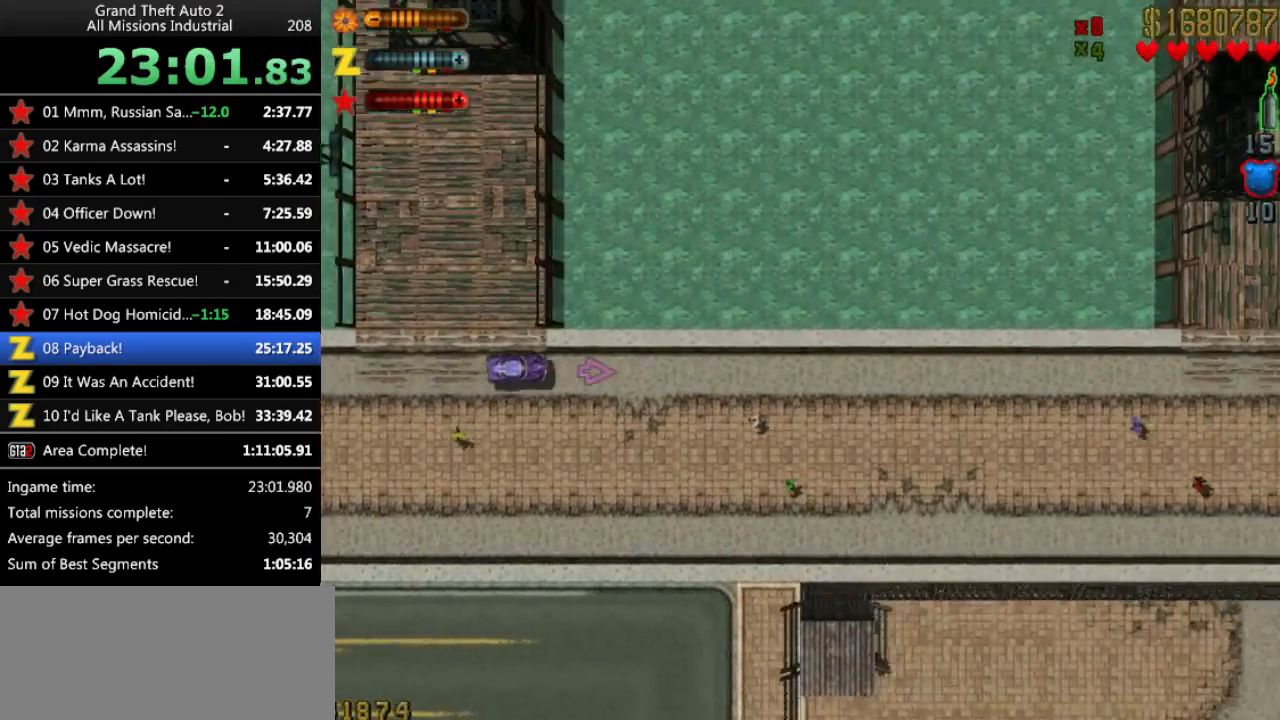
{"keys": ["up"], "events": []}
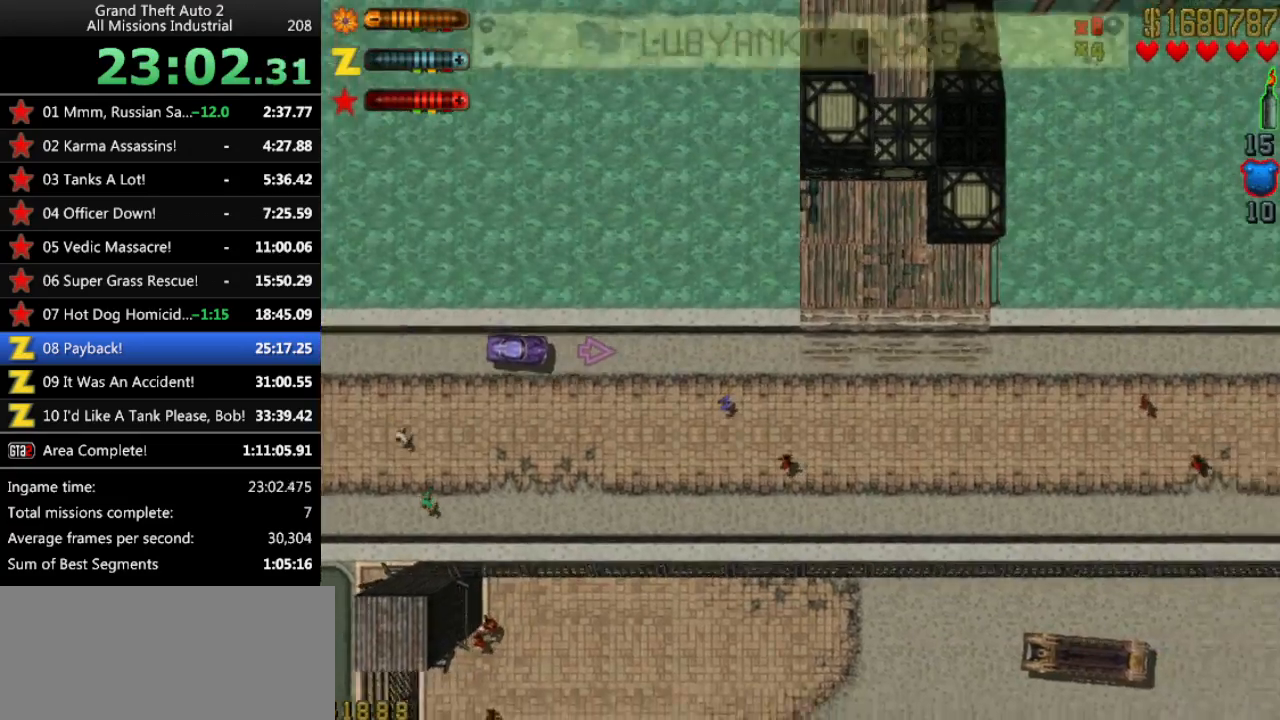
{"keys": ["up"], "events": []}
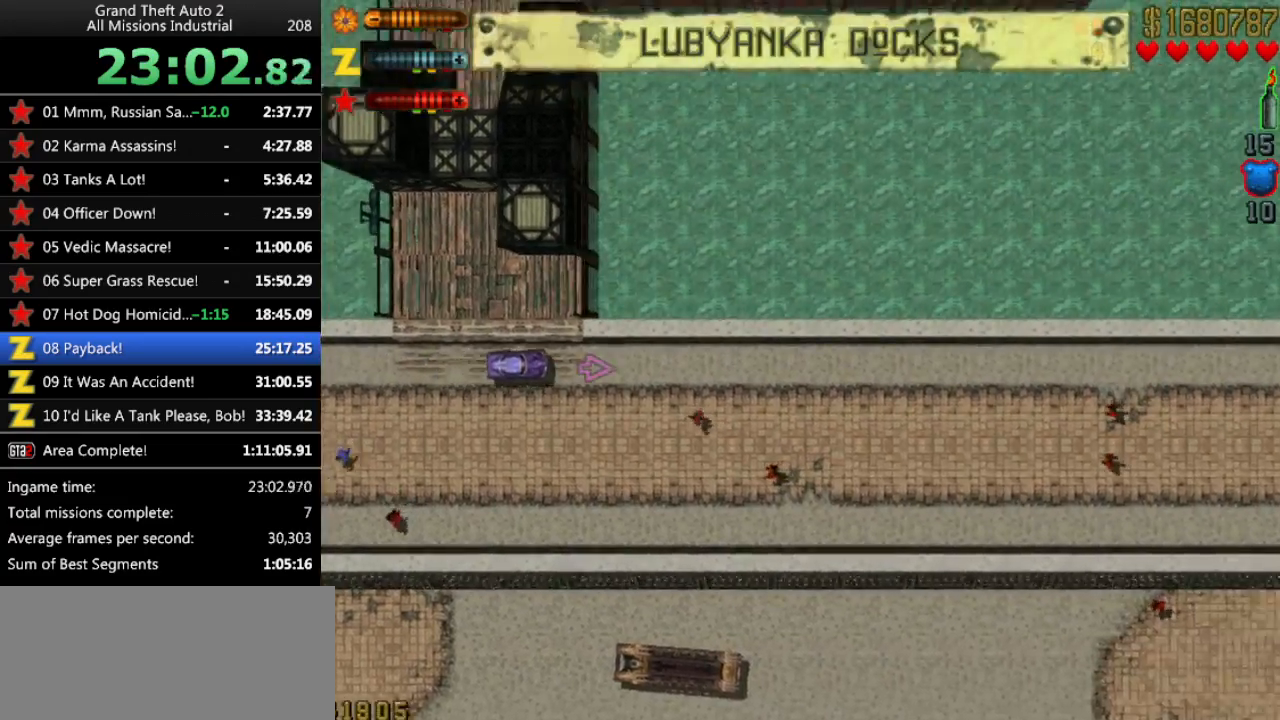
{"keys": ["right", "up"], "events": [[467, "right", "down"]]}
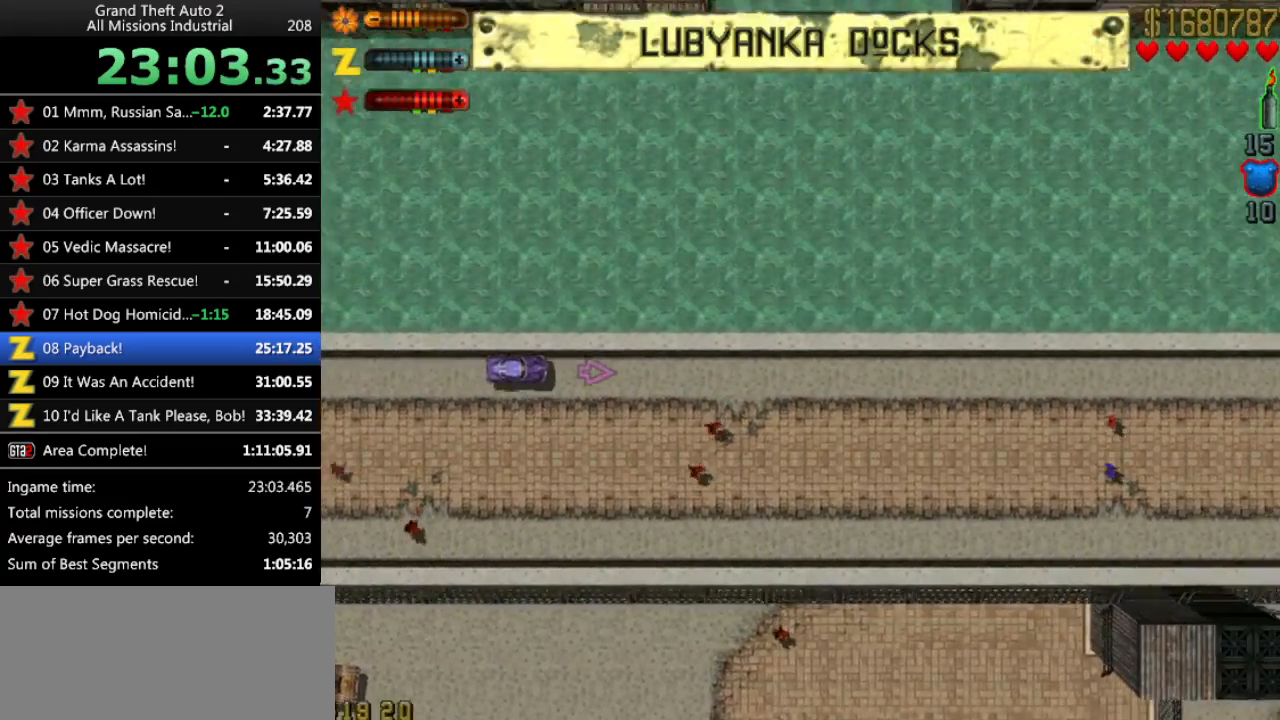
{"keys": ["up"], "events": [[17, "right", "up"], [200, "left", "down"], [250, "left", "up"]]}
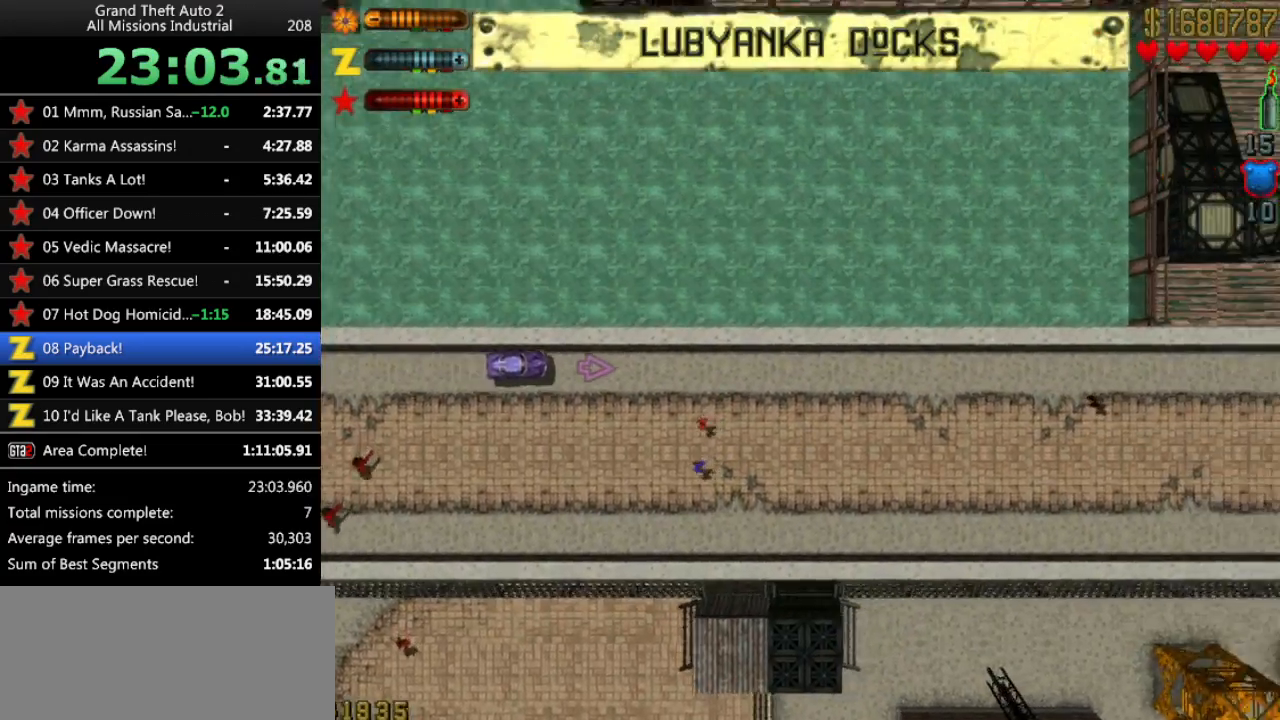
{"keys": ["up"], "events": []}
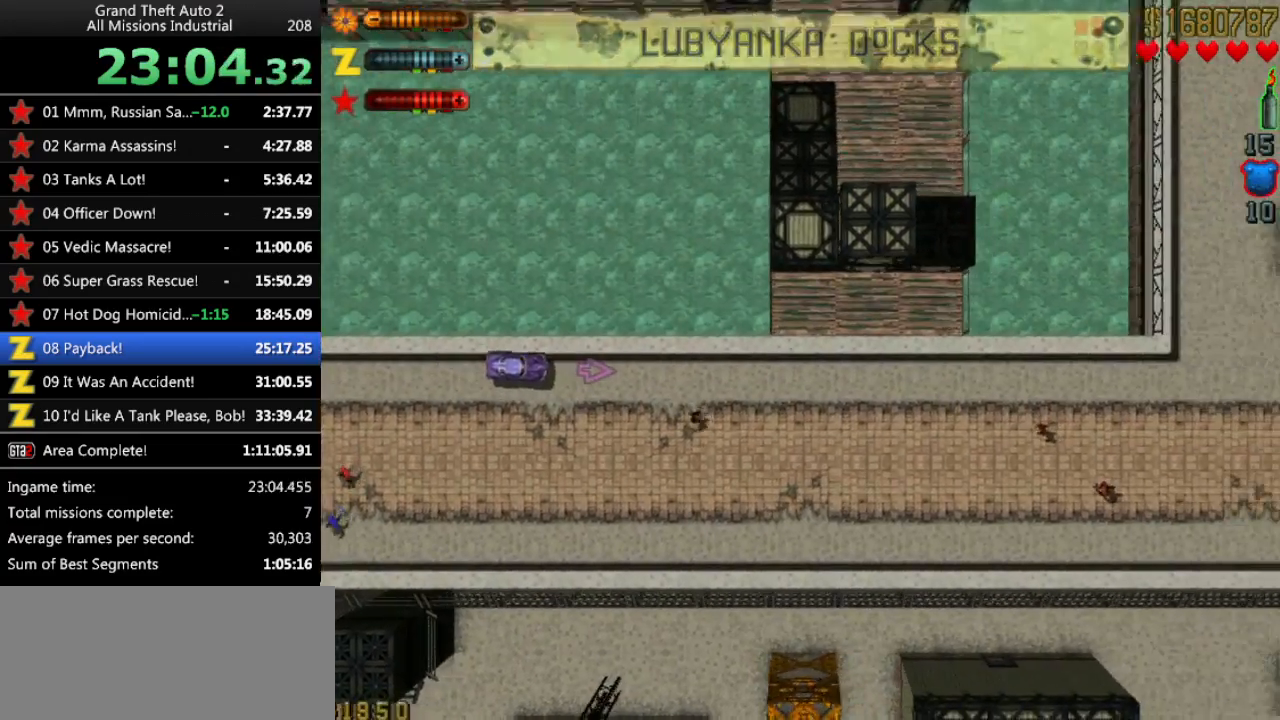
{"keys": ["up"], "events": [[233, "left", "down"], [267, "left", "up"]]}
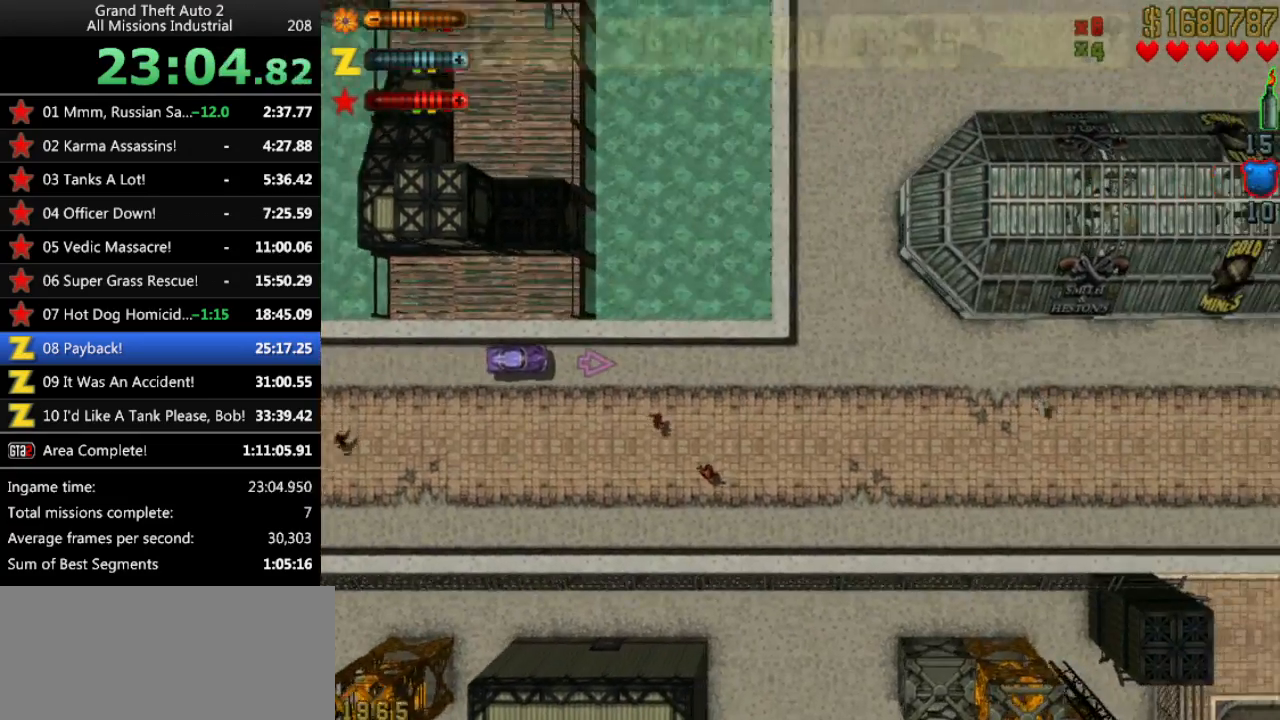
{"keys": ["up"], "events": []}
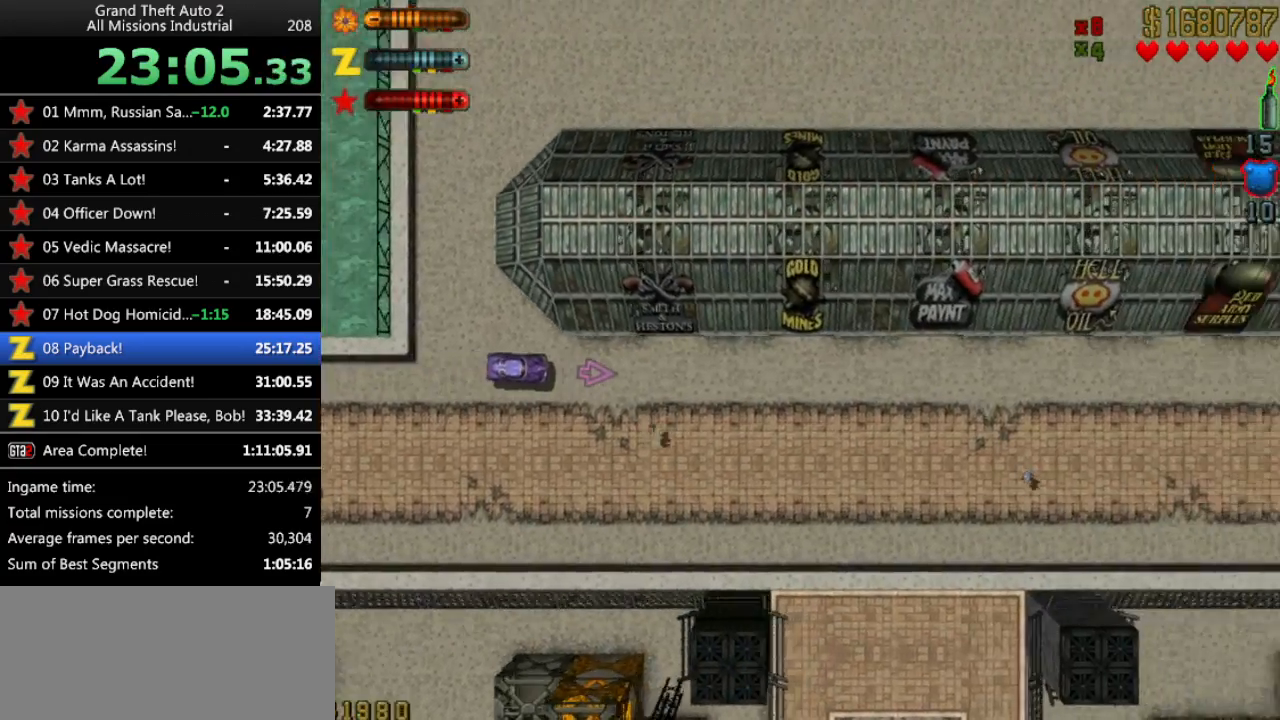
{"keys": ["up"], "events": []}
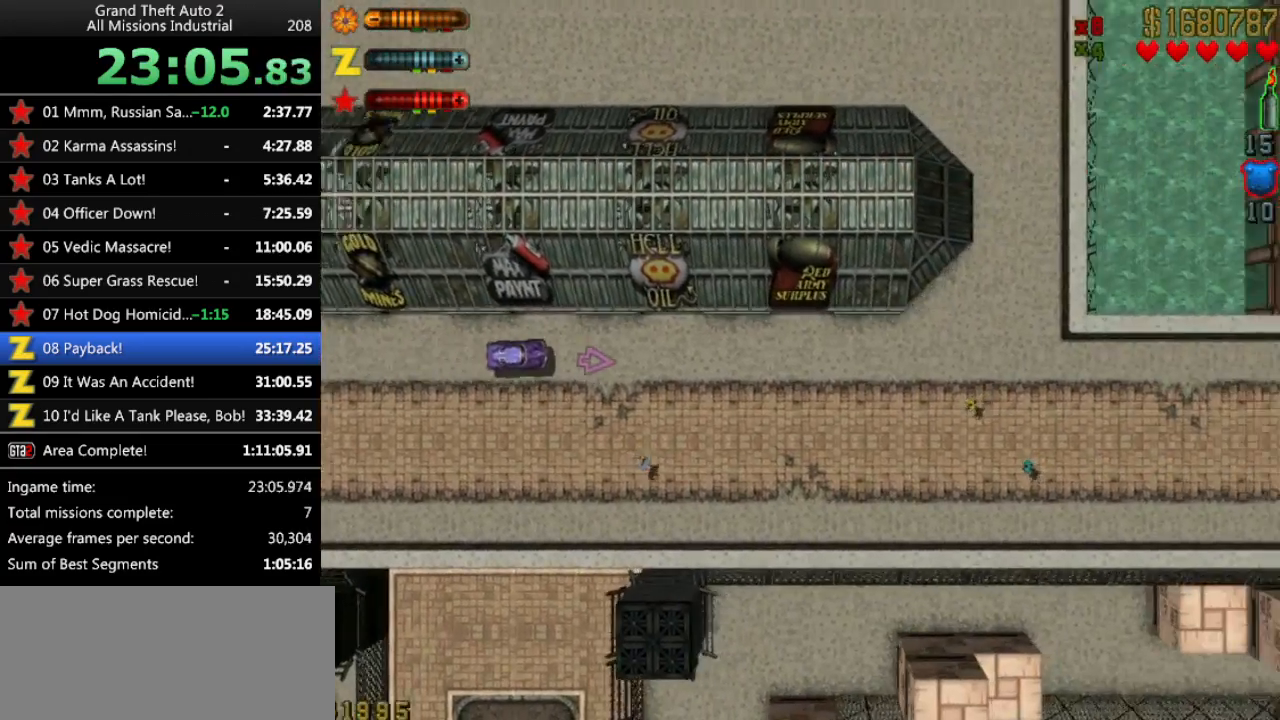
{"keys": ["up"], "events": []}
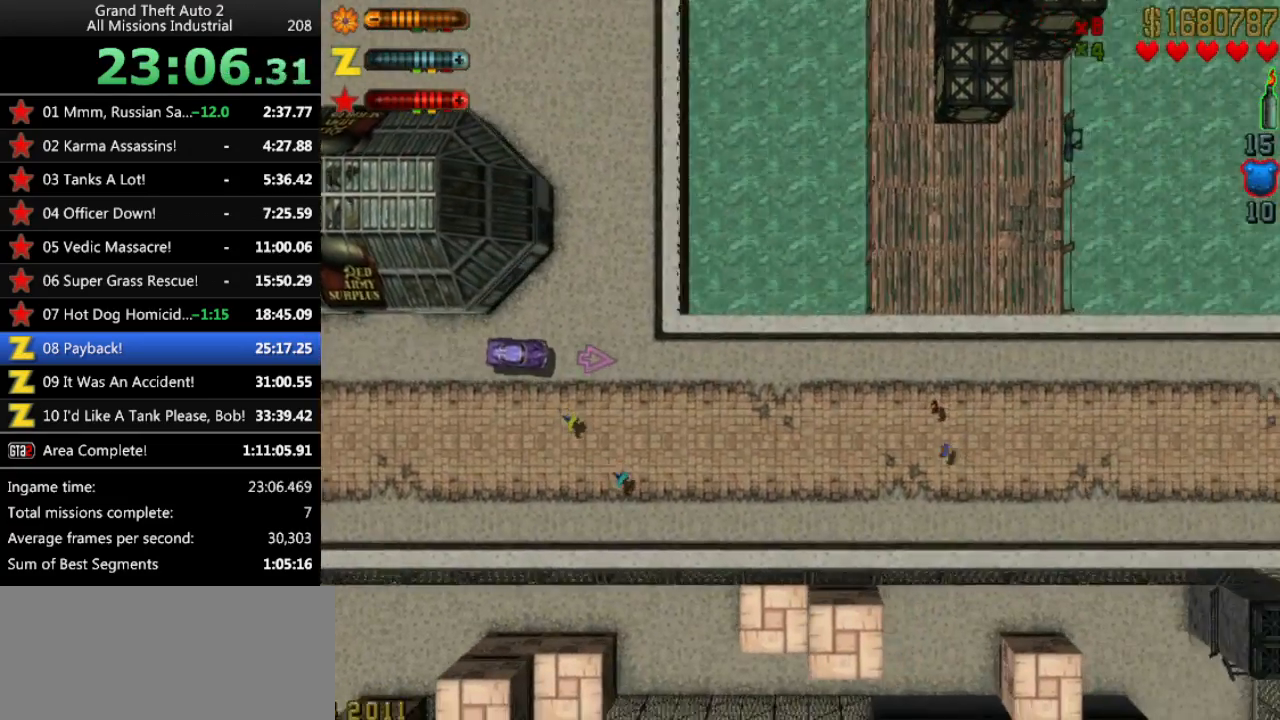
{"keys": ["up"], "events": []}
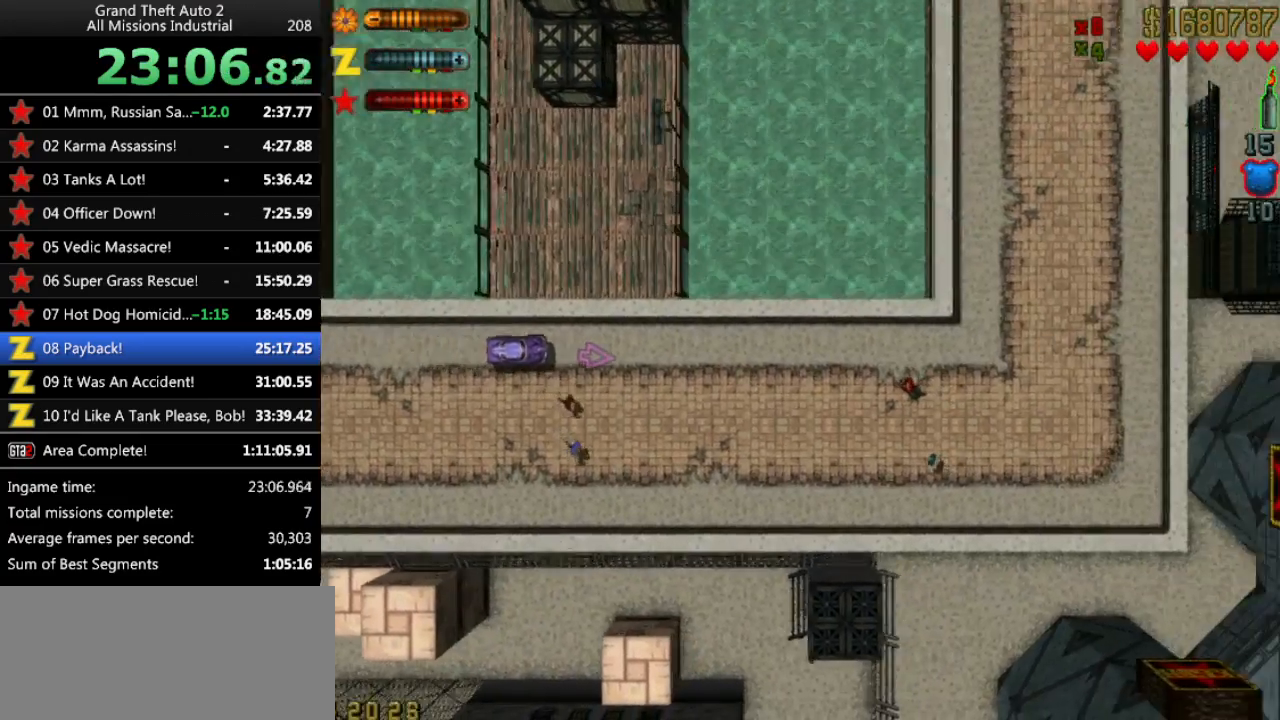
{"keys": ["up"], "events": []}
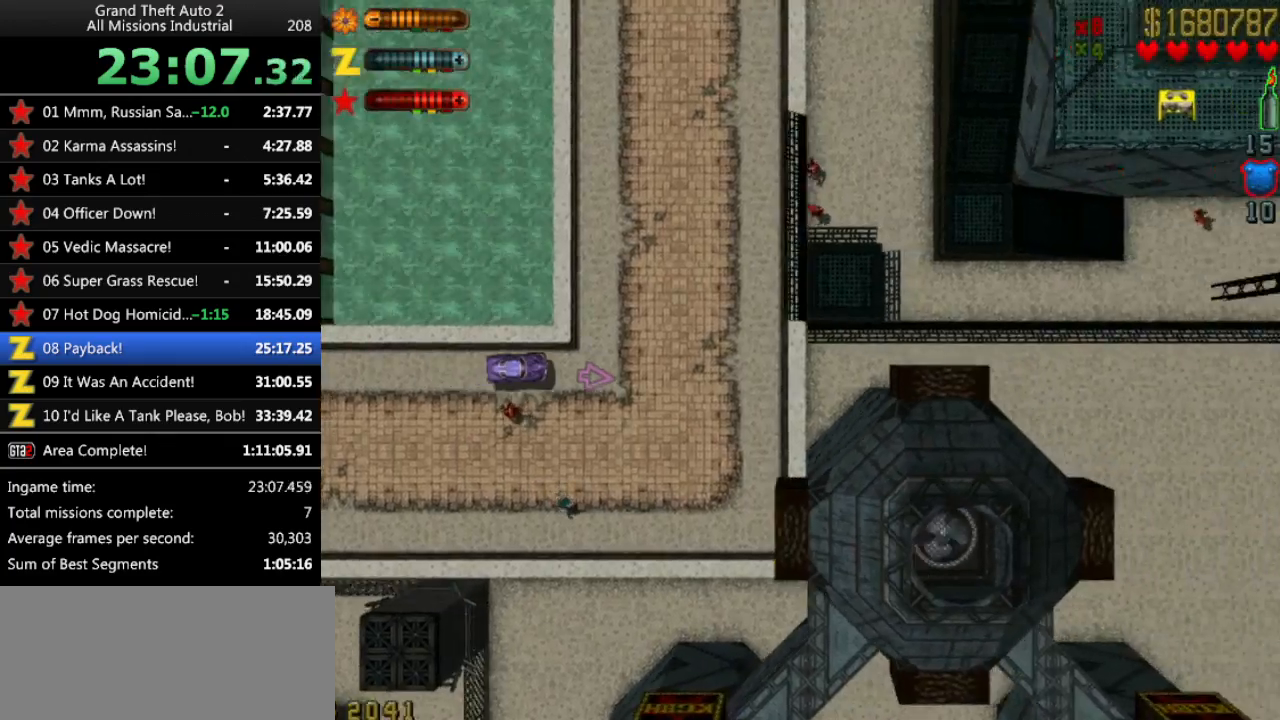
{"keys": ["up"], "events": []}
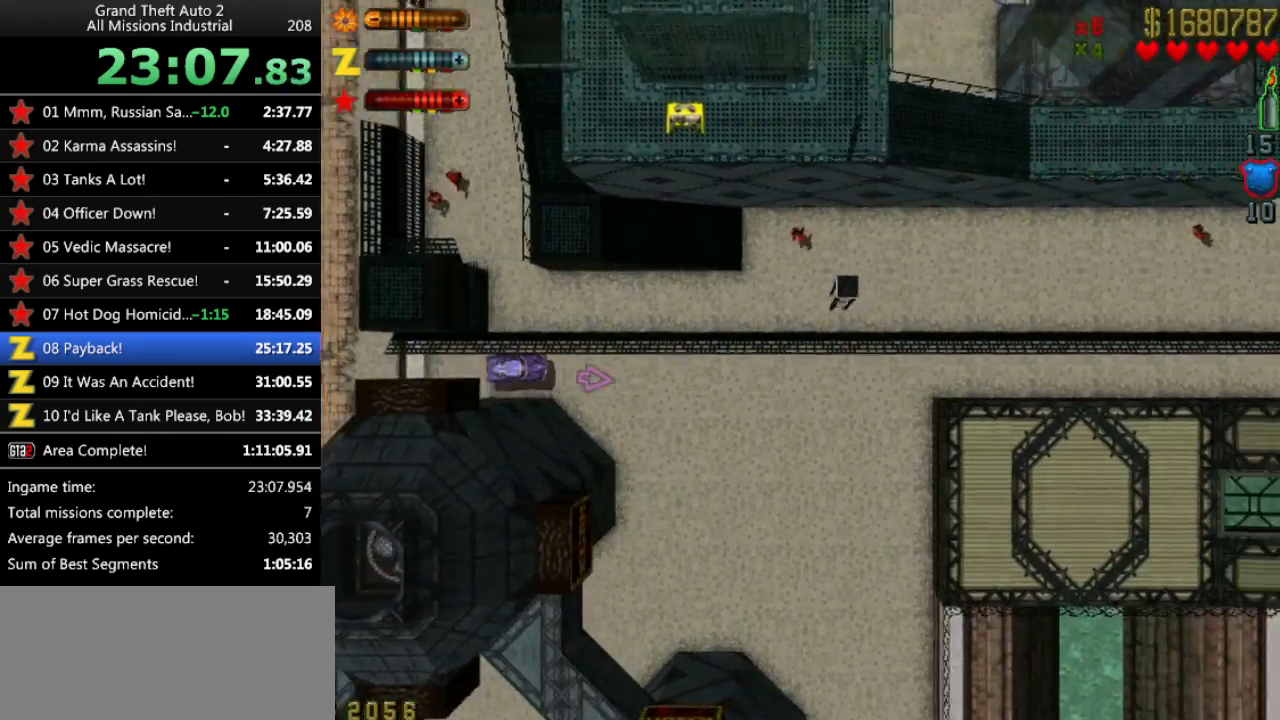
{"keys": ["up"], "events": []}
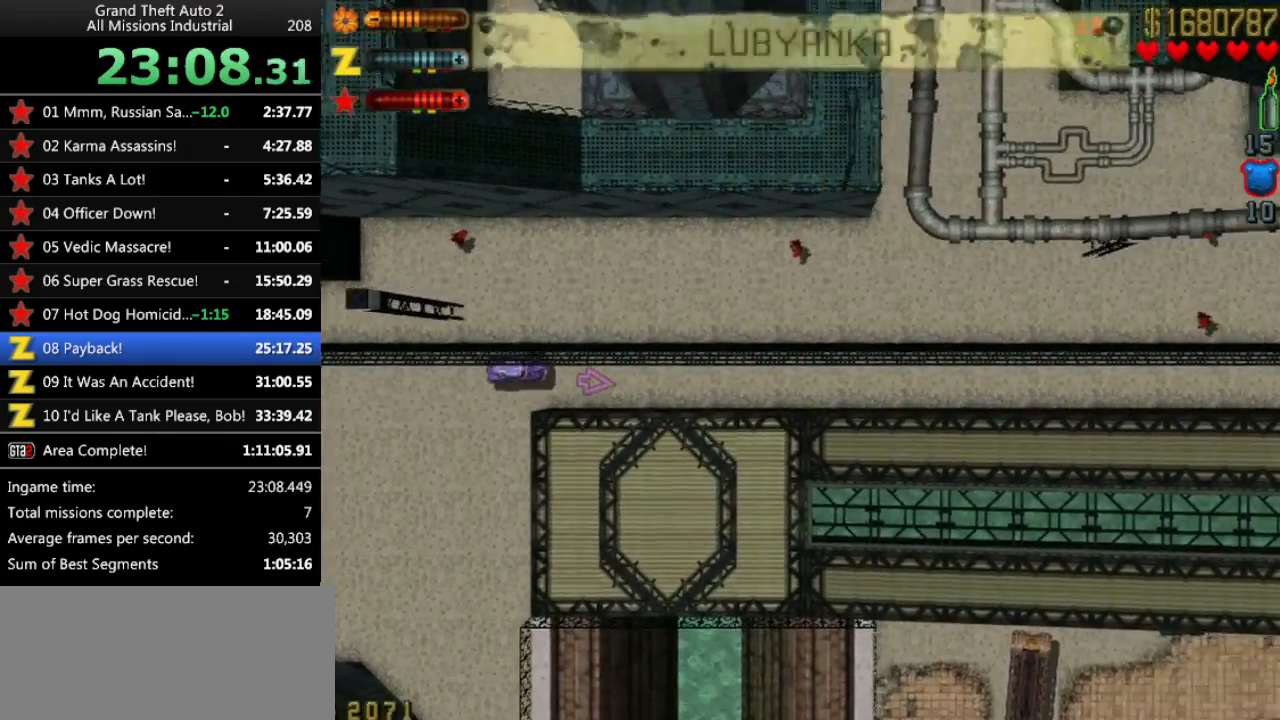
{"keys": ["up"], "events": []}
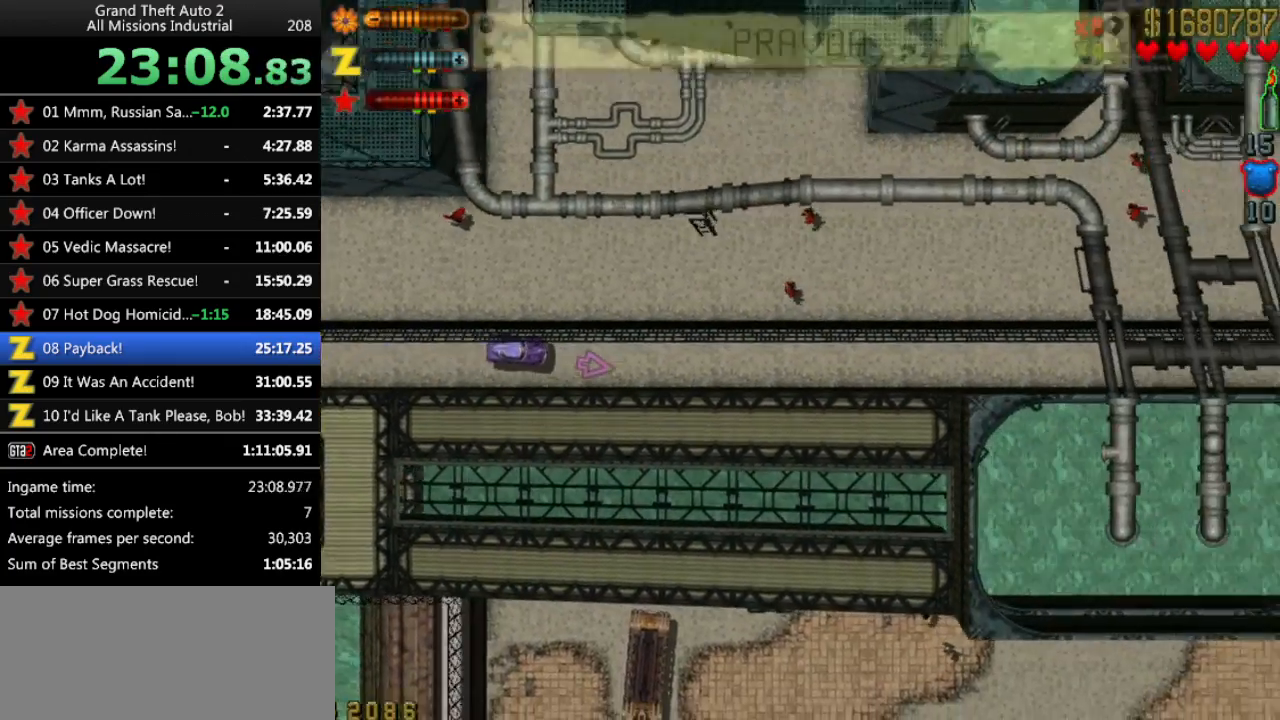
{"keys": ["up"], "events": []}
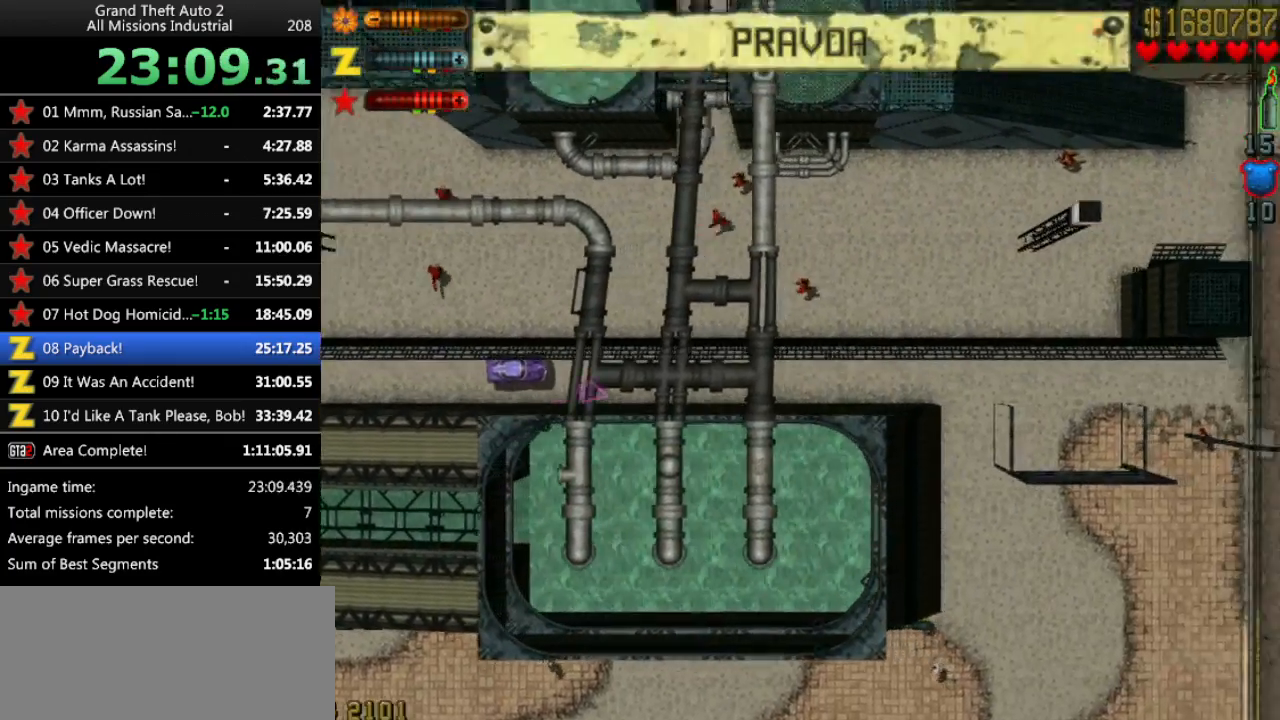
{"keys": ["right", "up"], "events": [[333, "right", "down"]]}
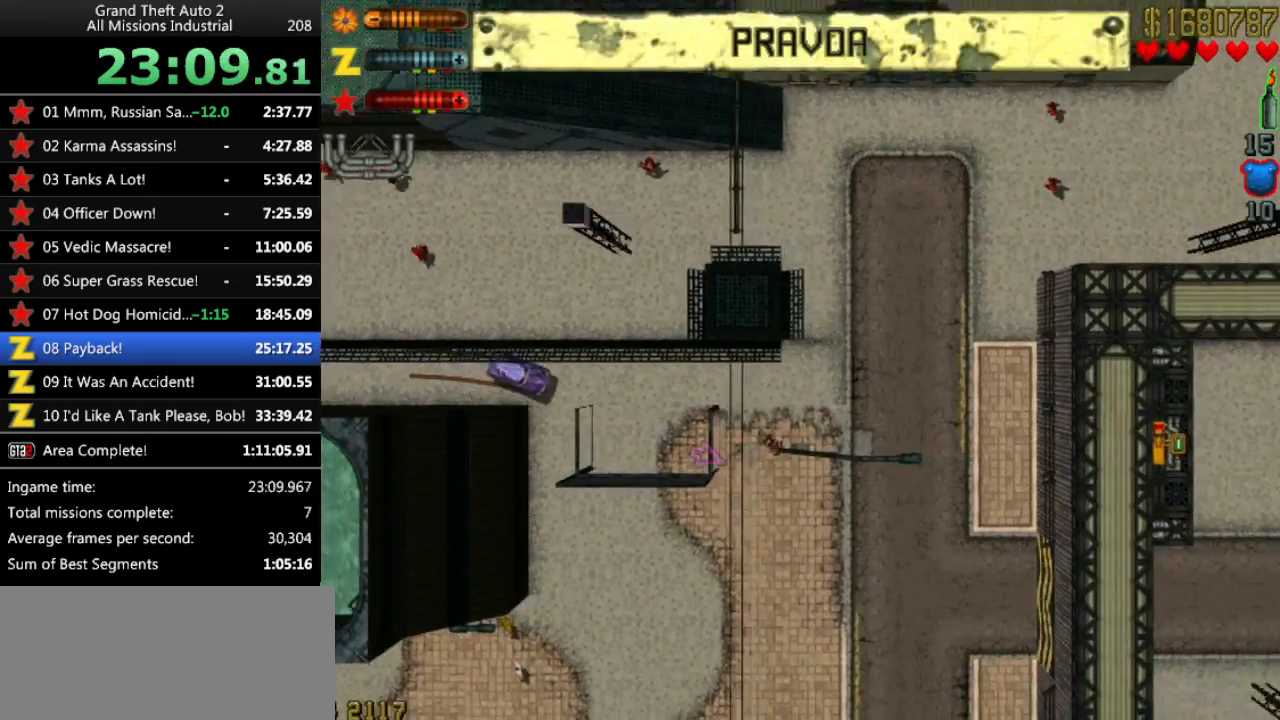
{"keys": ["left", "up"], "events": [[117, "right", "up"], [383, "left", "down"]]}
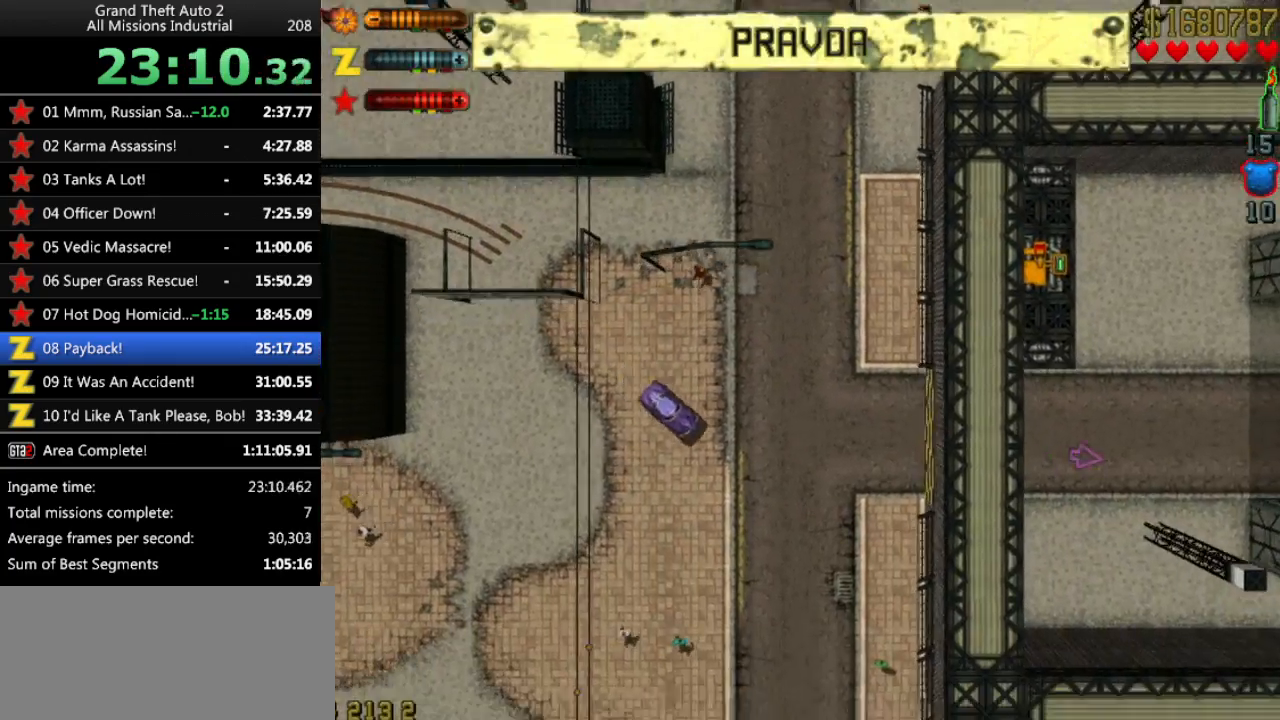
{"keys": ["up"], "events": [[117, "space", "down"], [117, "up", "up"], [367, "up", "down"], [450, "left", "up"], [450, "space", "up"]]}
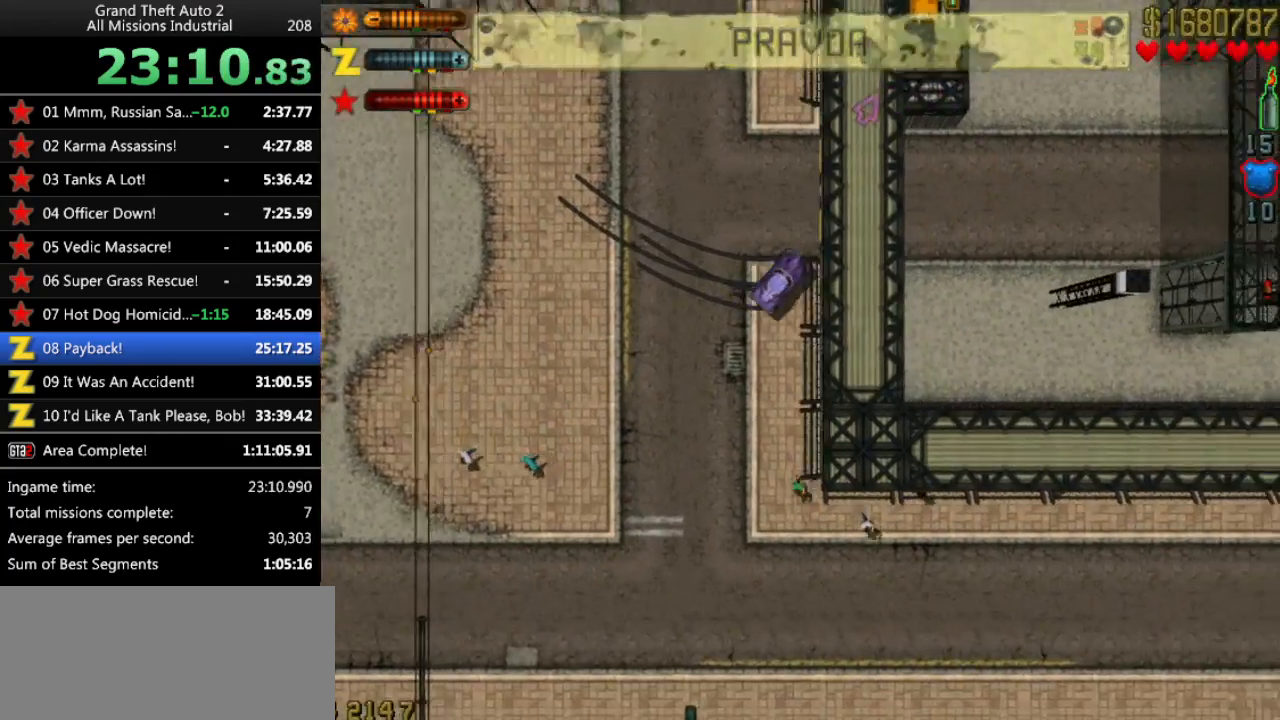
{"keys": ["up"], "events": []}
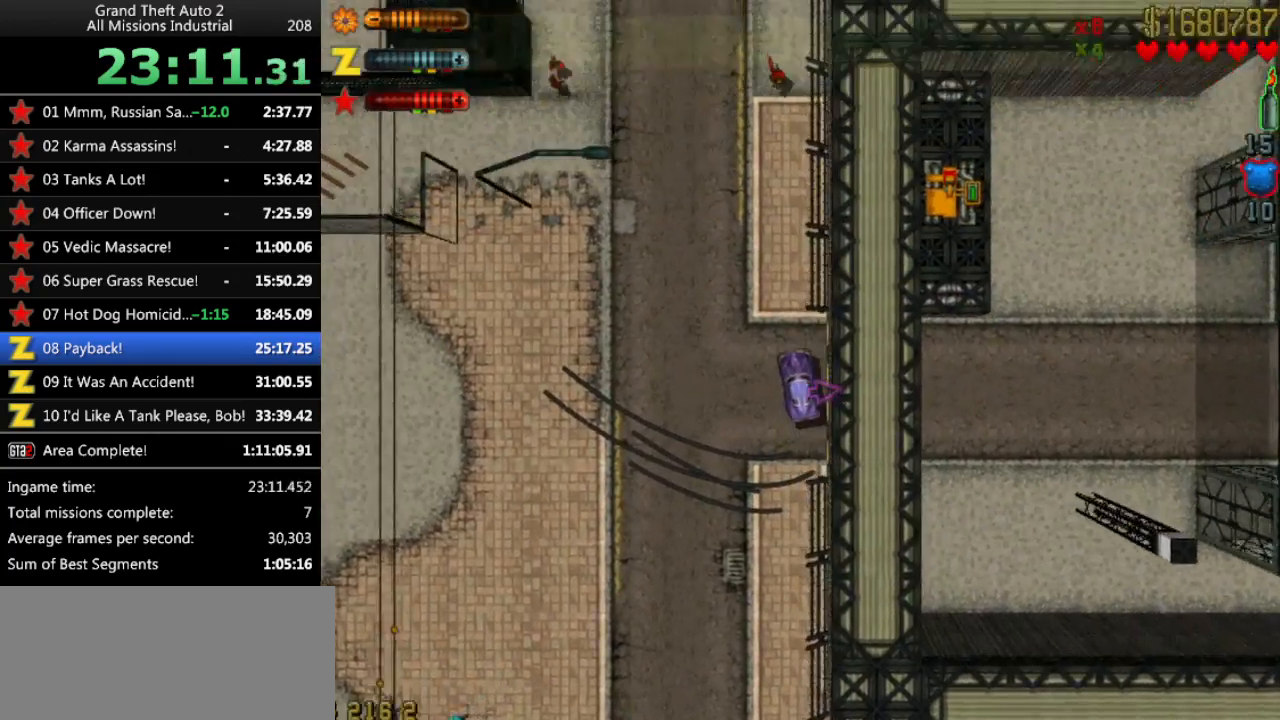
{"keys": ["up"], "events": []}
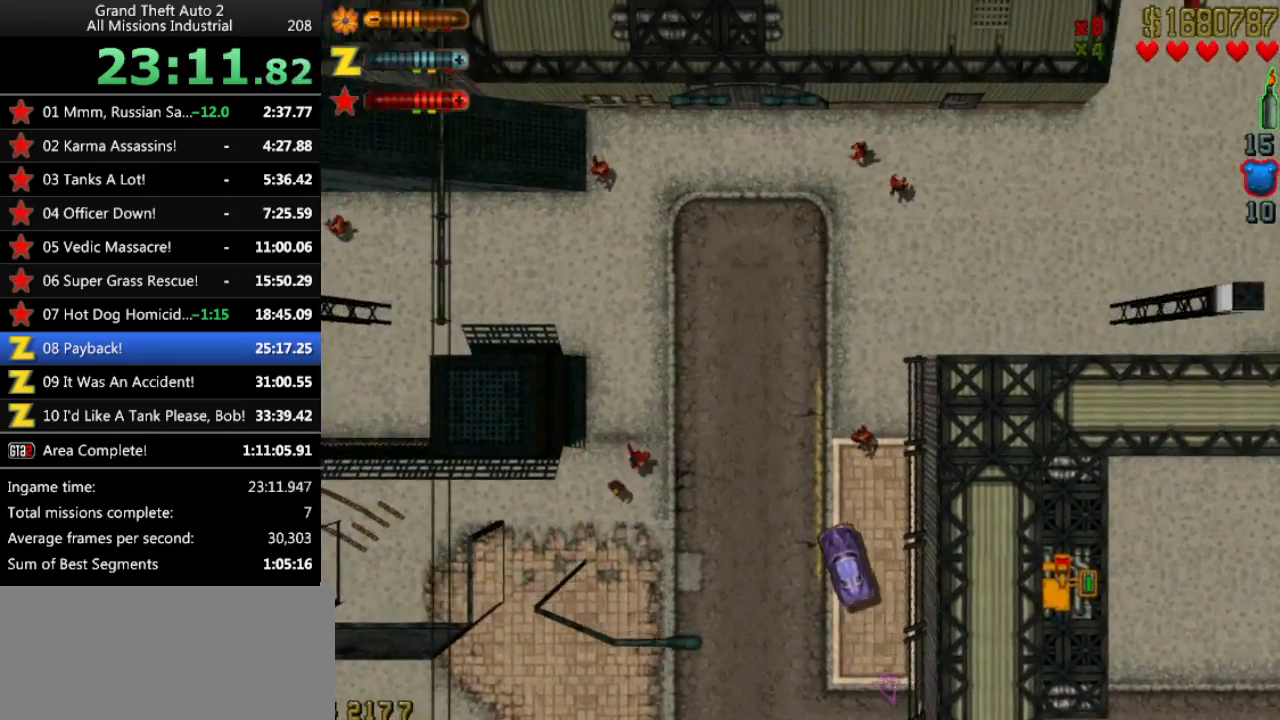
{"keys": ["up"], "events": [[33, "left", "down"], [117, "left", "up"]]}
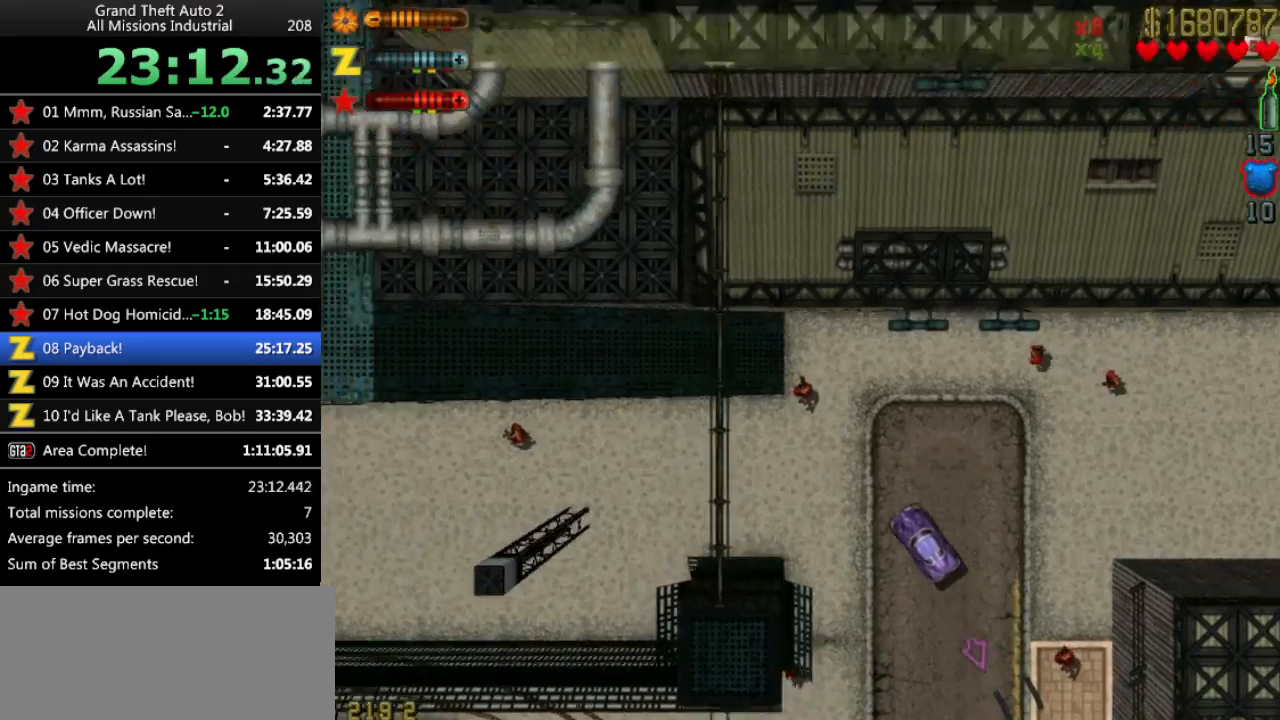
{"keys": ["left", "up"], "events": [[50, "up", "up"], [183, "left", "down"], [367, "up", "down"]]}